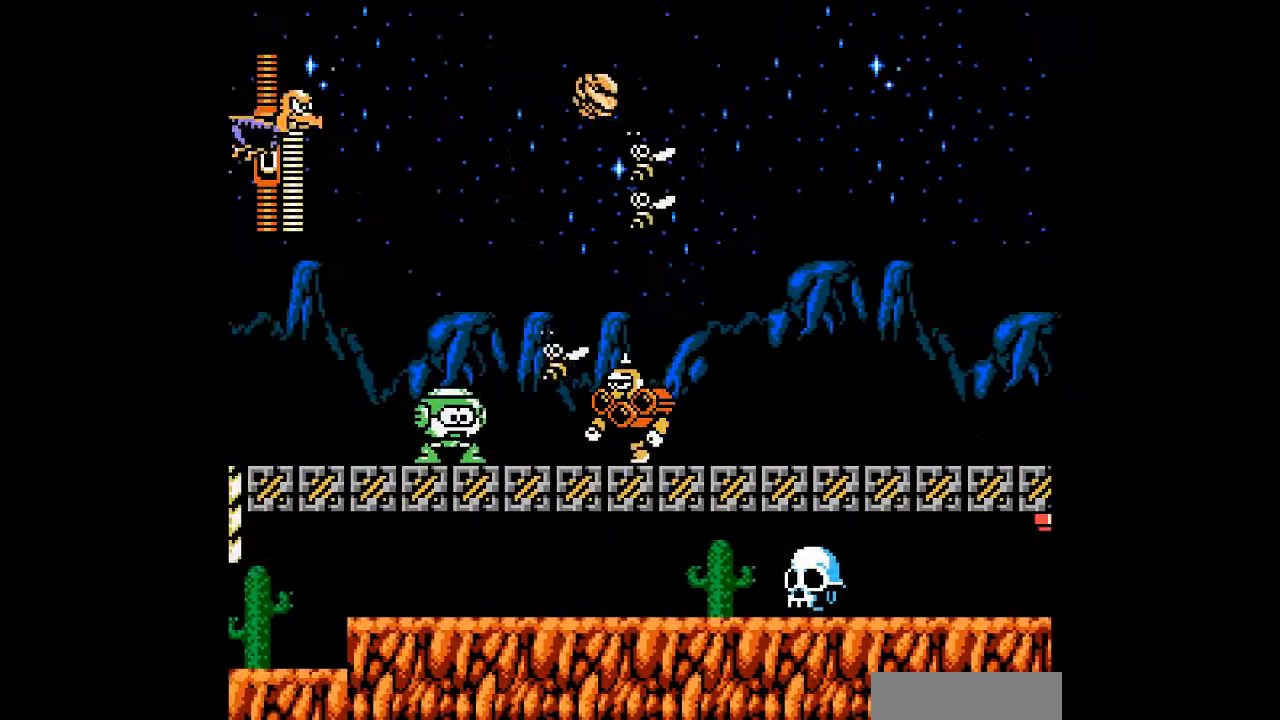
Gameplay with a controller; each line is a JSON object with the inputs held at the frame after it. "events" lists button and stick changes between this image and that frame as [ms after this image, input, new state], when the widget could be followed in between. Not read: L3 R3 other_buttons.
{"buttons": ["A"], "events": [[100, "A", "down"], [200, "A", "up"], [300, "A", "down"], [367, "DPAD_LEFT", "up"], [400, "A", "up"], [467, "A", "down"]]}
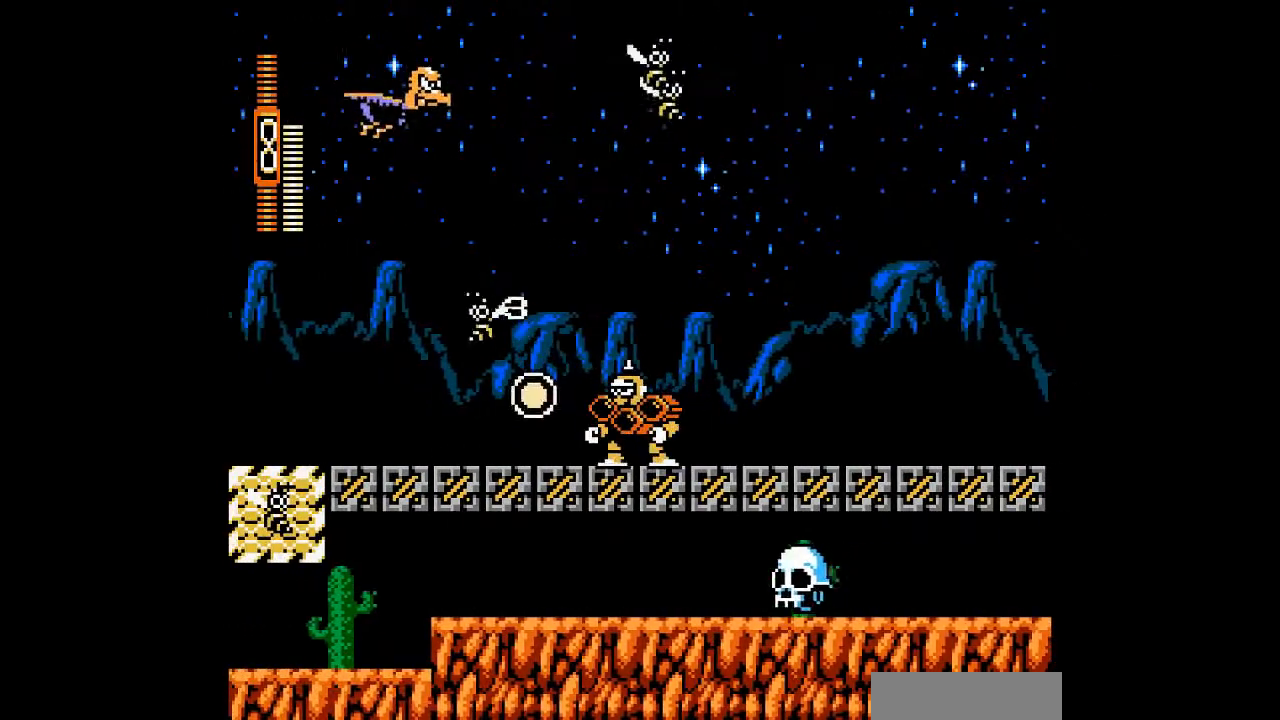
{"buttons": ["DPAD_LEFT"], "events": [[67, "A", "up"], [133, "DPAD_LEFT", "down"], [200, "A", "down"], [300, "A", "up"]]}
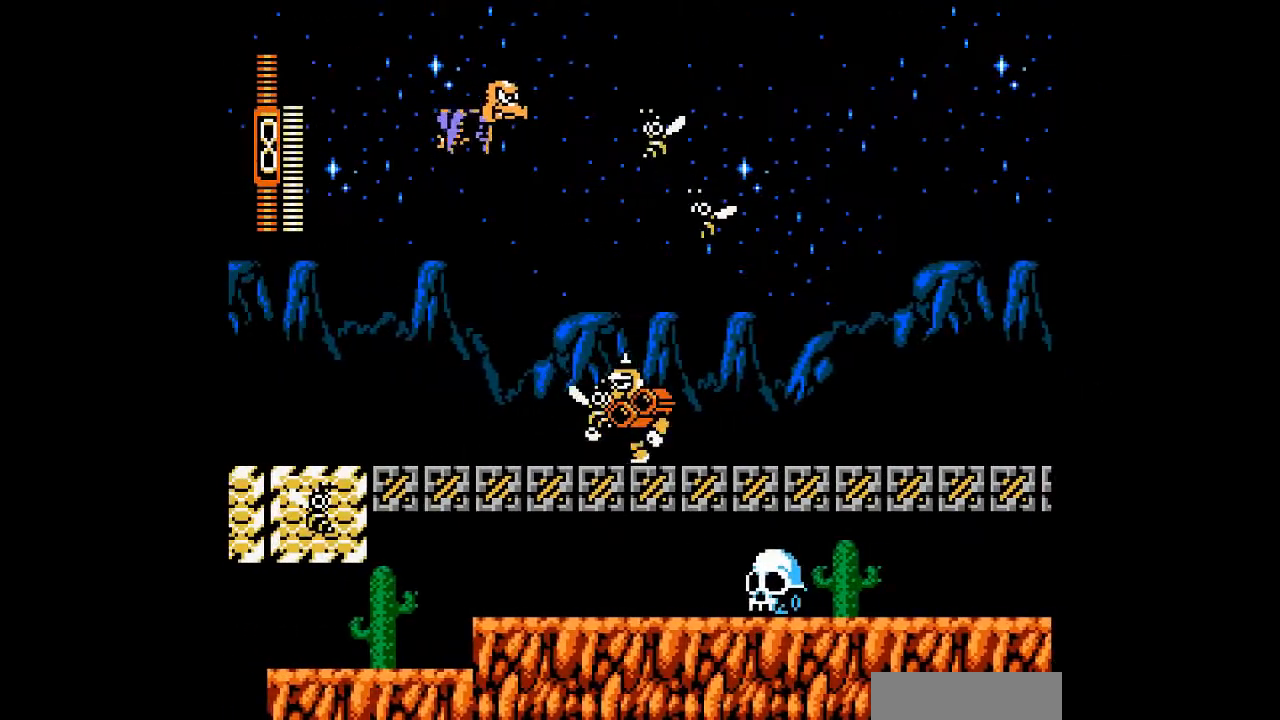
{"buttons": ["DPAD_LEFT"], "events": []}
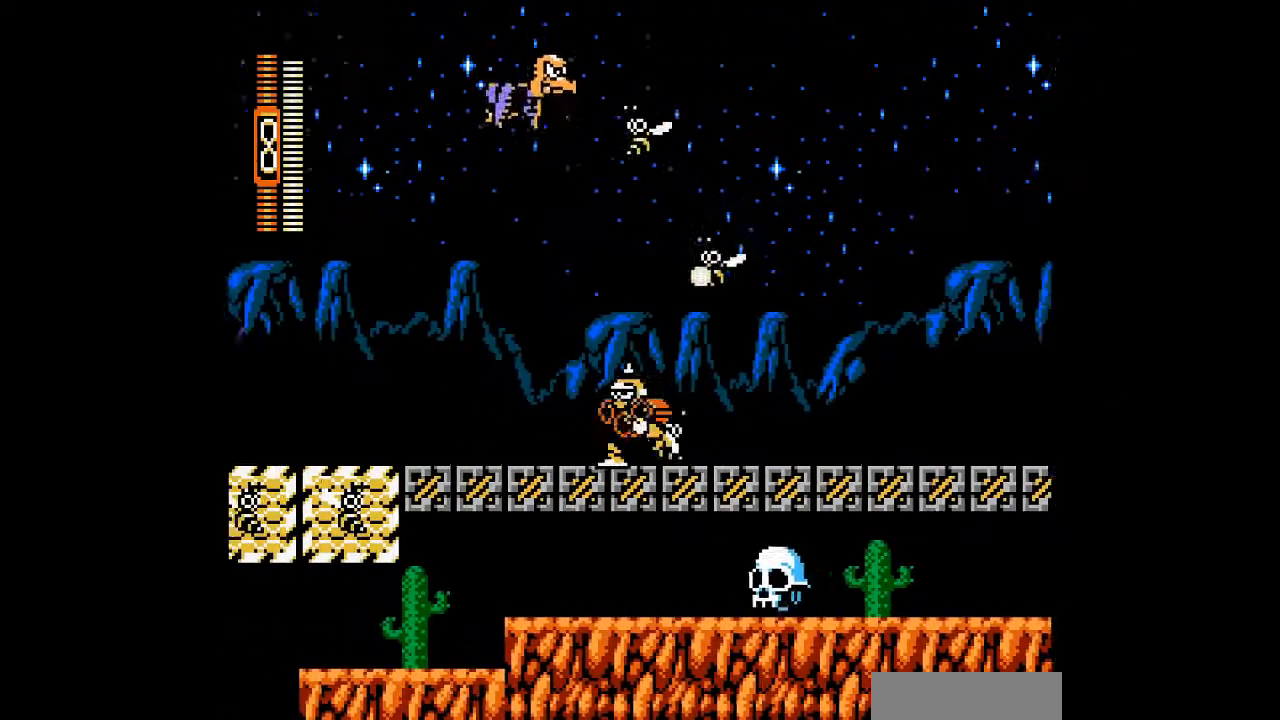
{"buttons": ["DPAD_LEFT"], "events": []}
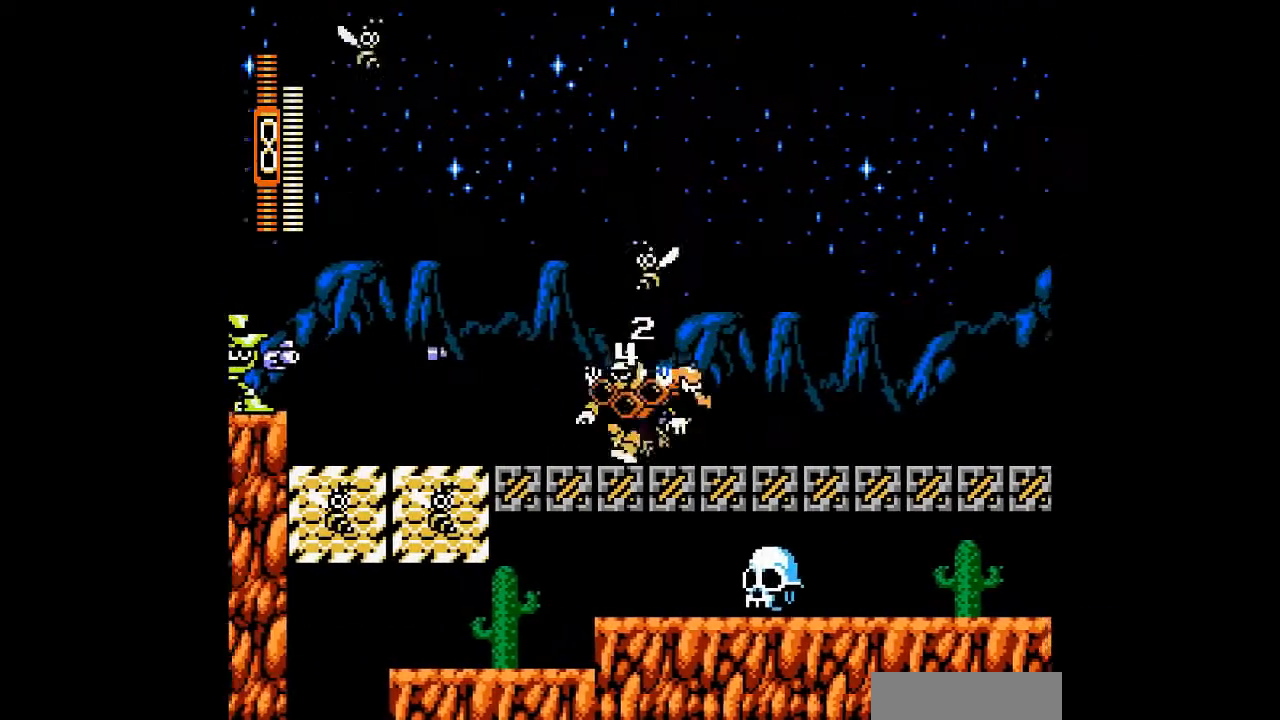
{"buttons": ["DPAD_LEFT"], "events": []}